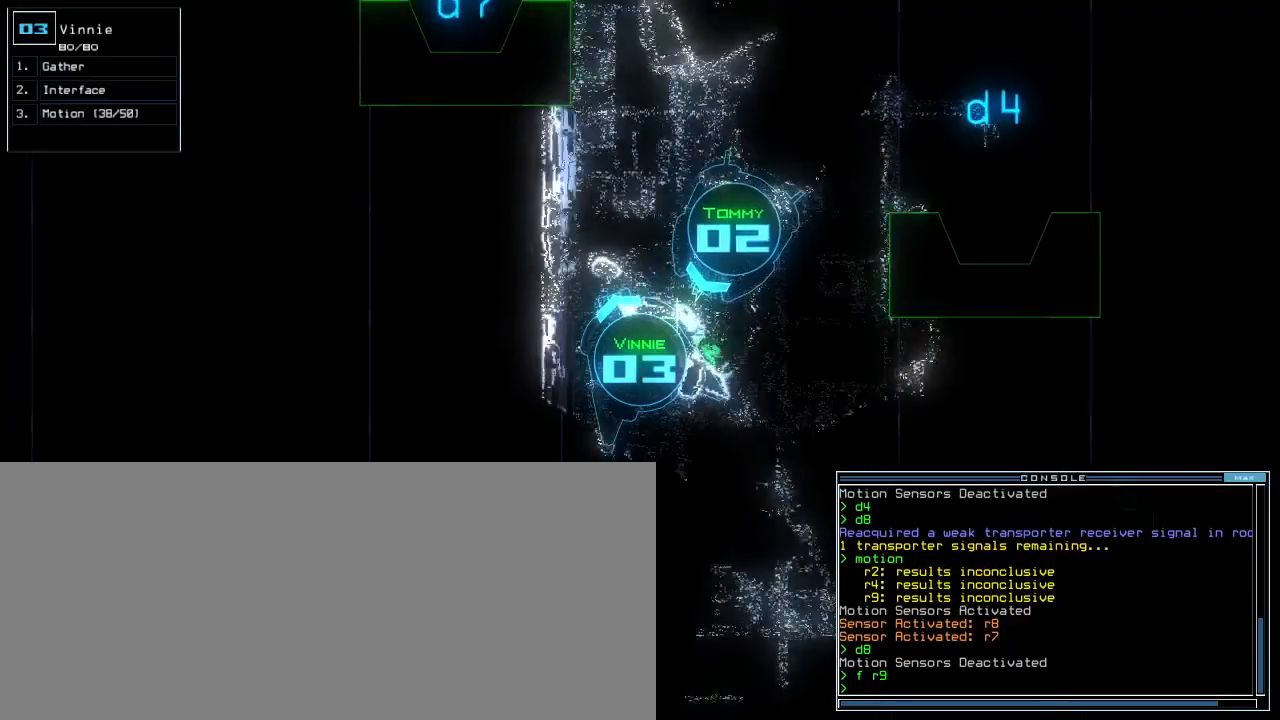
Gameplay with keyboard; each line is a JSON object with the keys held at the frame after it. "events" lists presses ("down") and releases ("up") of ".", "0", "1", "2", "3", "4", "5", "6", "7", "8", "9", "a", "b", "c", "caps_lock", "comma", "ctrl_l", "ctrl_r", "d", "down", "e", "equals", "escape", "f", "f12", "g", "h", "i", "k", "l", "left", "m", "minus", "n", "o", "p", "q", "quote", "r", "right", "s", "semicolon", "shift_l", "shift_r", "space", "t", "tab", "tilde", "up", "v", "w", "x", "y" and "z" between this image and that frame as [ms after this image, input, new state], when the widget could be followed in between. No other keys are recorded. Mouse input is not recorded. Not read: backspace j other_keys return u.
{"keys": ["d", "up"], "events": [[67, "right", "up"], [233, "right", "down"], [300, "right", "up"], [500, "d", "down"]]}
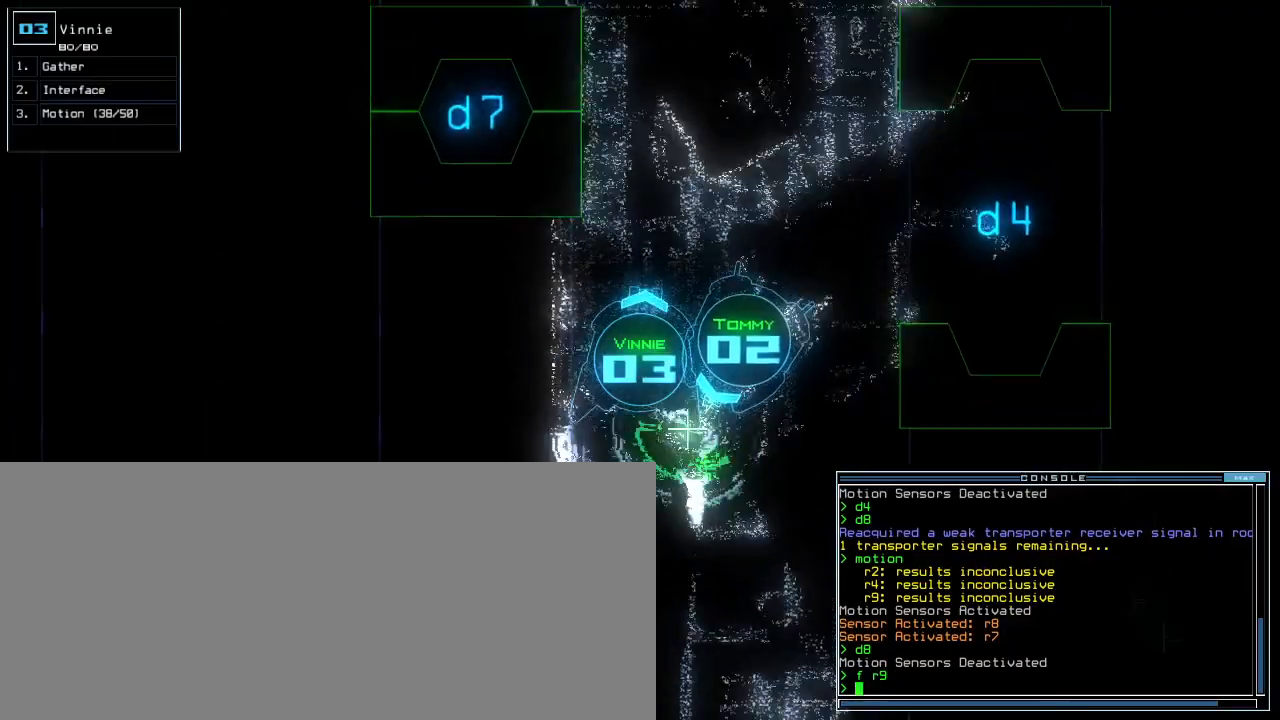
{"keys": ["up"], "events": [[67, "d", "up"]]}
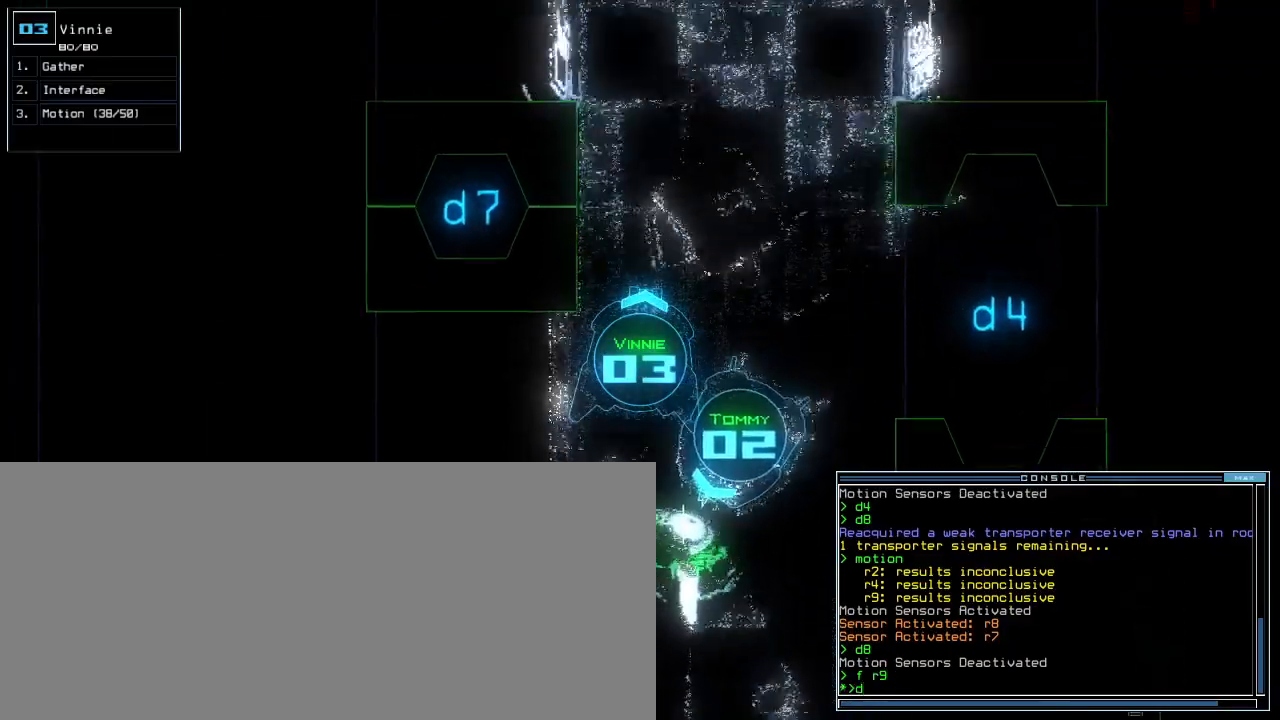
{"keys": ["left", "up"], "events": [[217, "7", "down"], [300, "7", "up"], [300, "left", "down"]]}
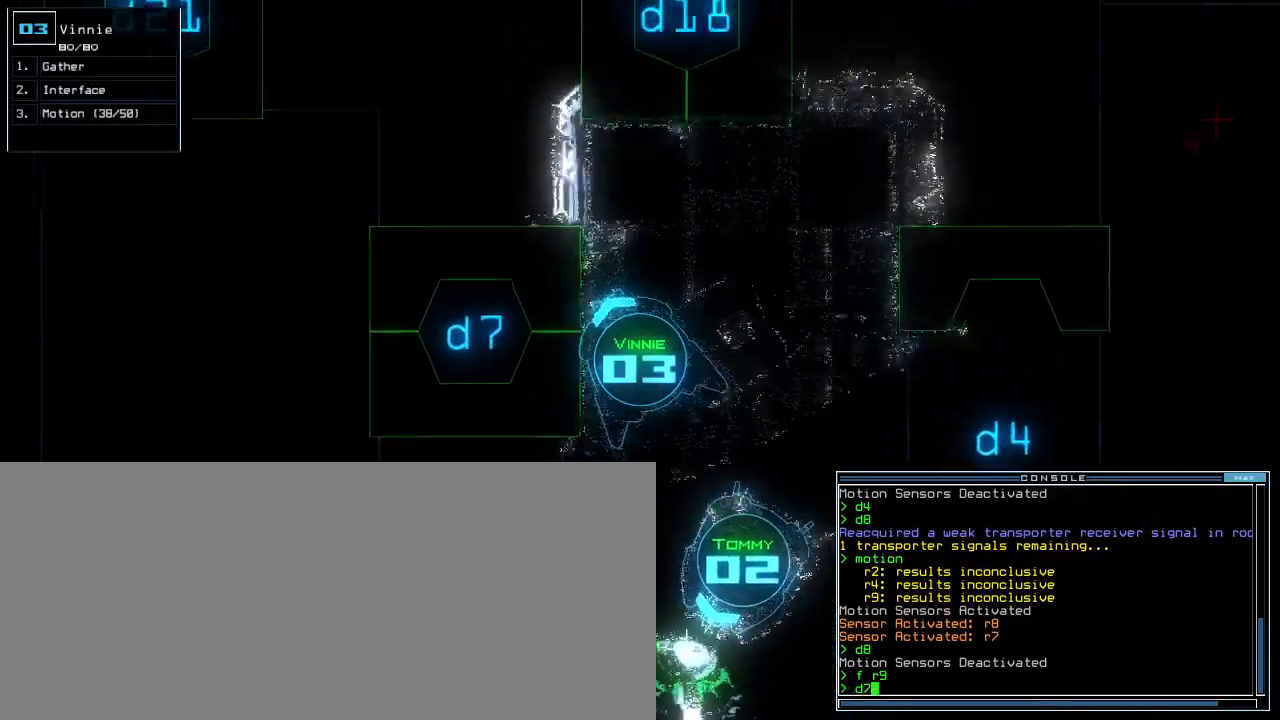
{"keys": ["up"], "events": [[367, "left", "up"]]}
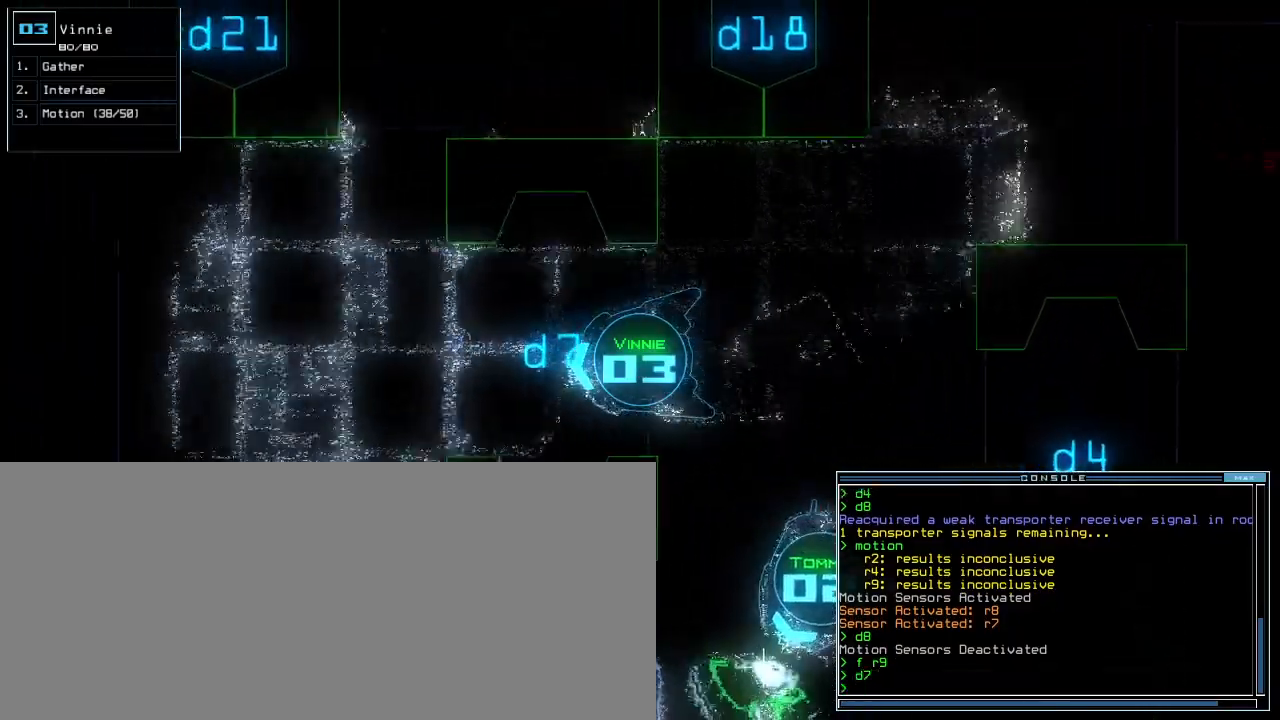
{"keys": ["up"], "events": [[17, "up", "up"], [283, "up", "down"]]}
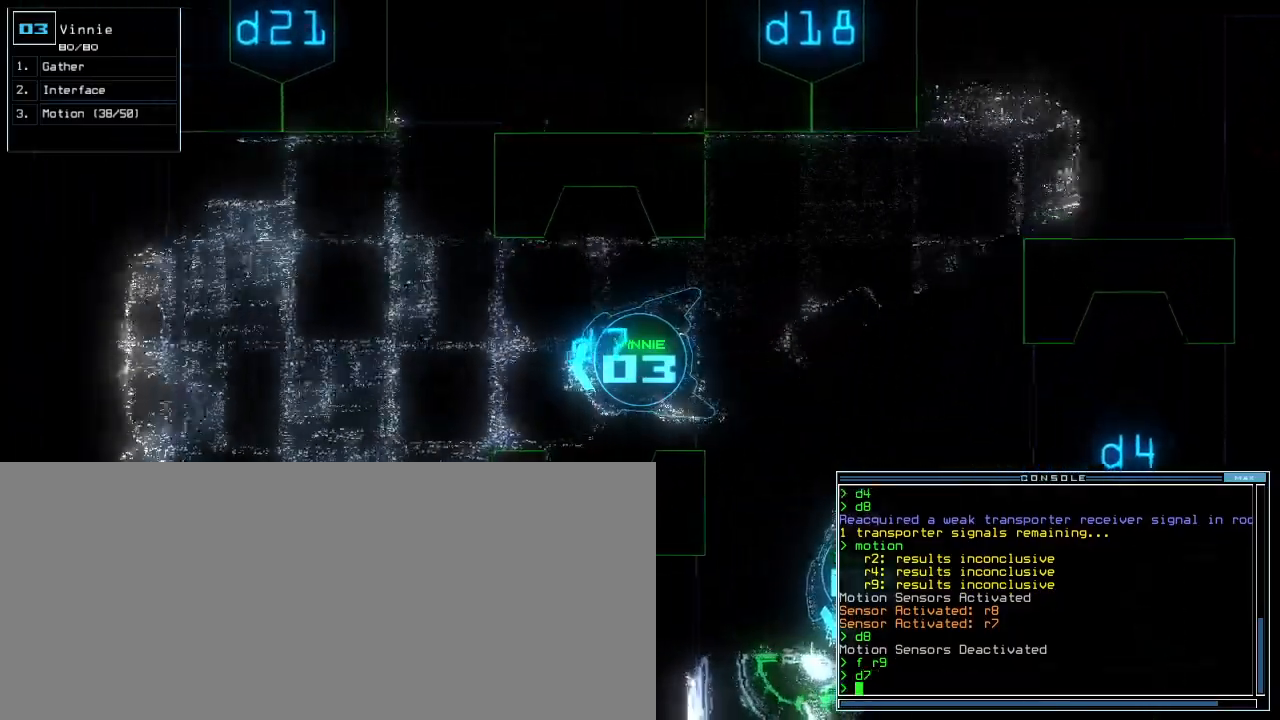
{"keys": [], "events": [[50, "up", "up"], [233, "space", "down"], [317, "space", "up"]]}
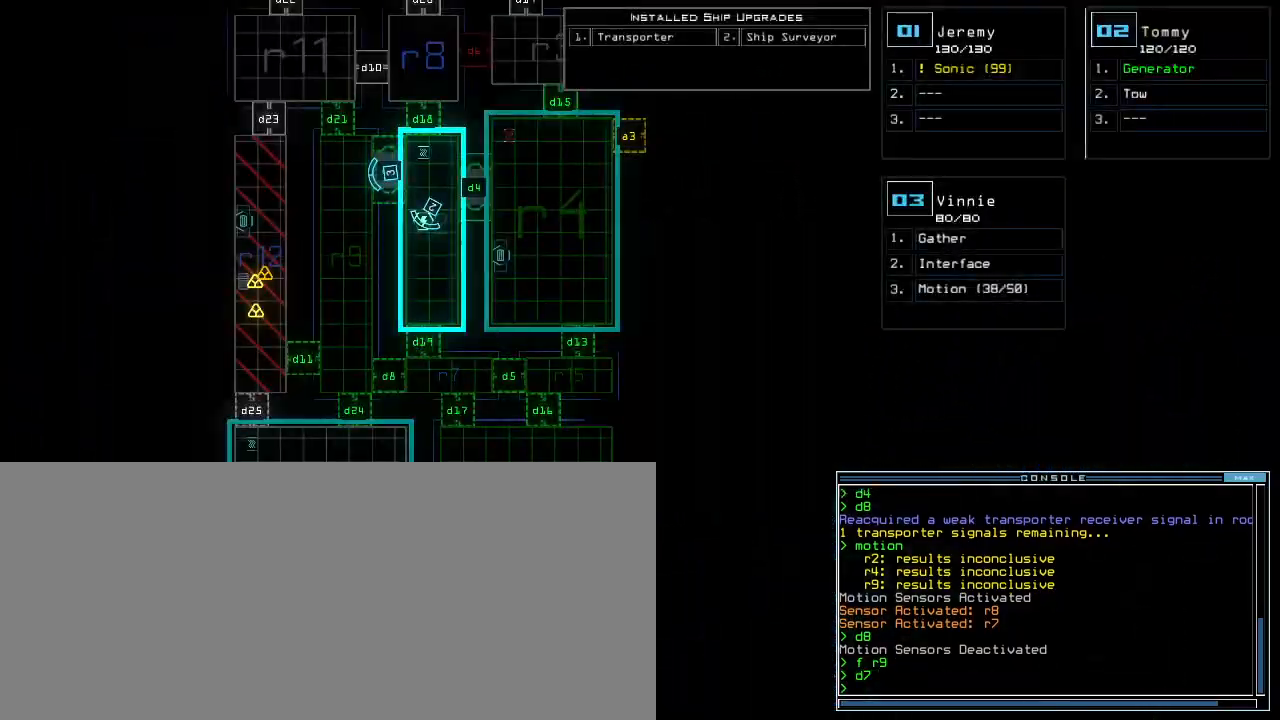
{"keys": ["up"], "events": [[350, "up", "down"]]}
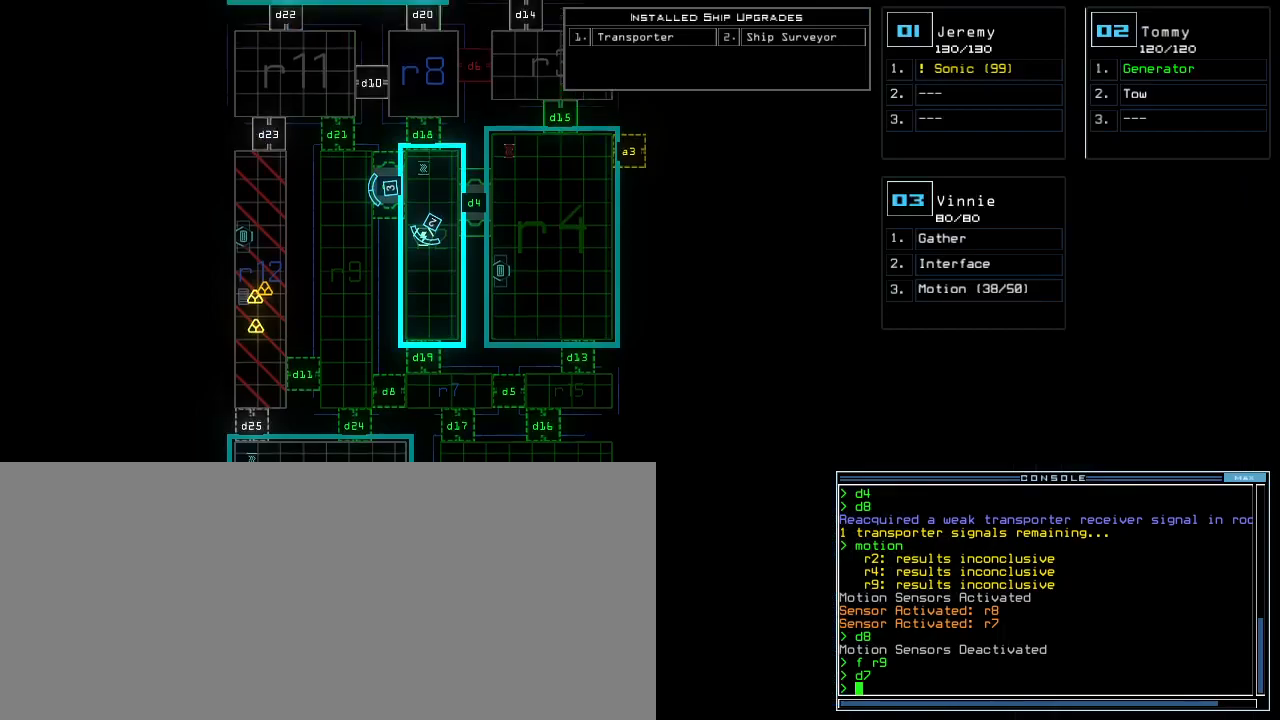
{"keys": ["up"], "events": []}
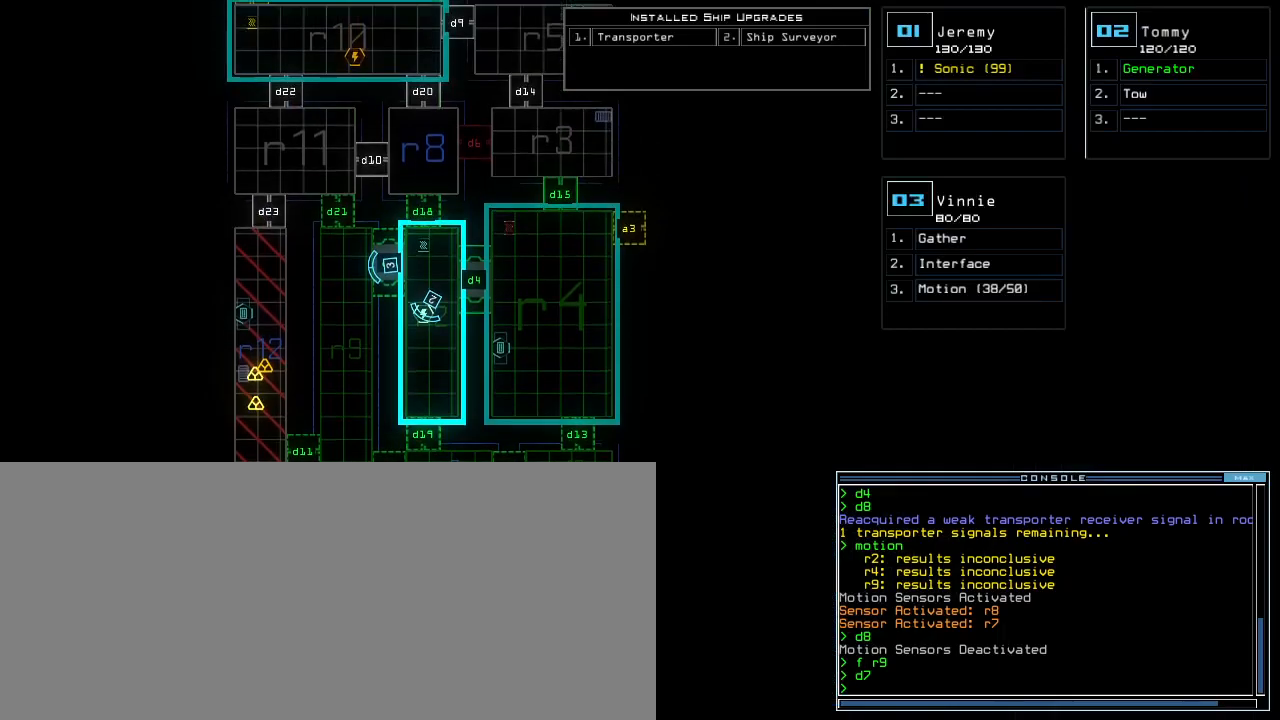
{"keys": ["up"], "events": []}
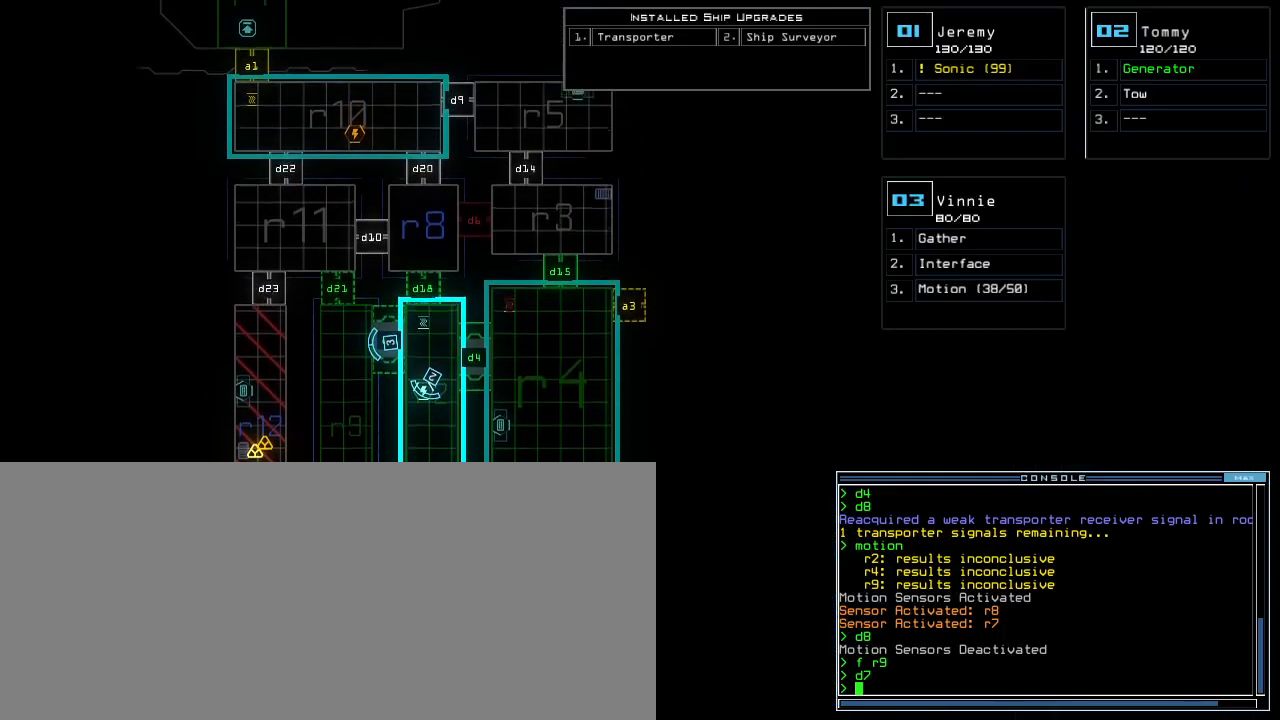
{"keys": ["minus"], "events": [[167, "minus", "down"], [167, "up", "up"]]}
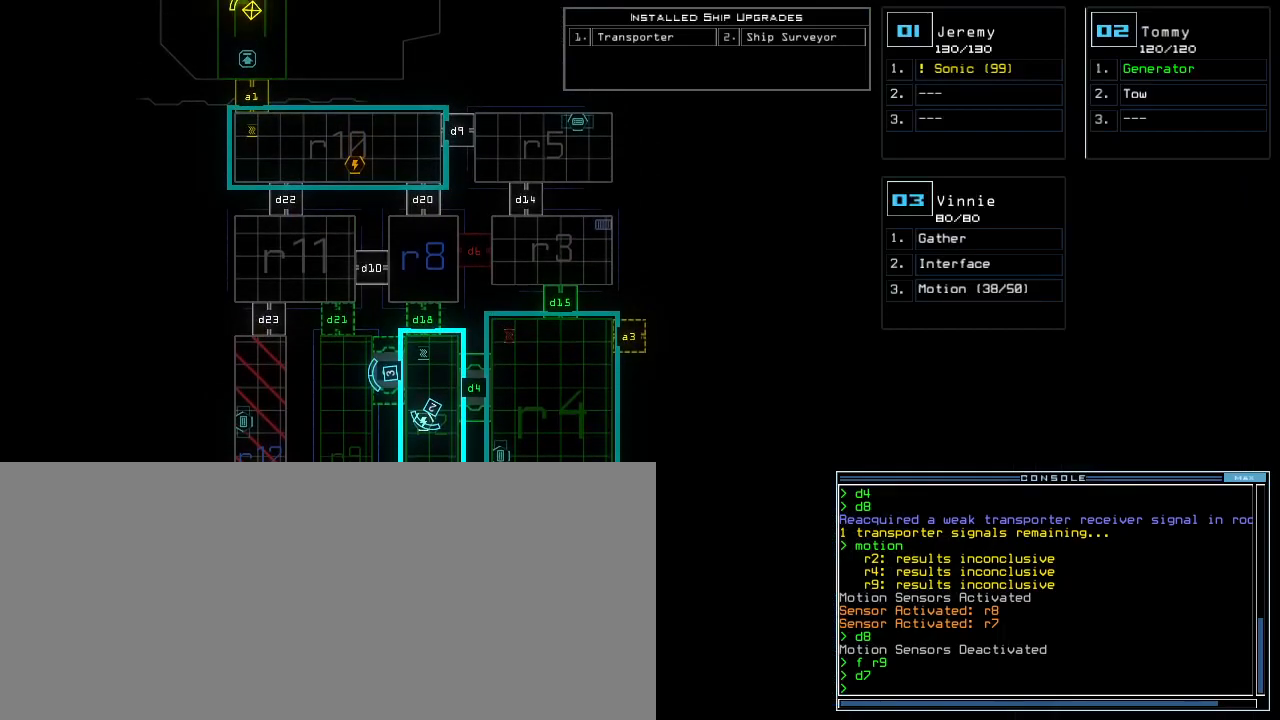
{"keys": ["minus"], "events": []}
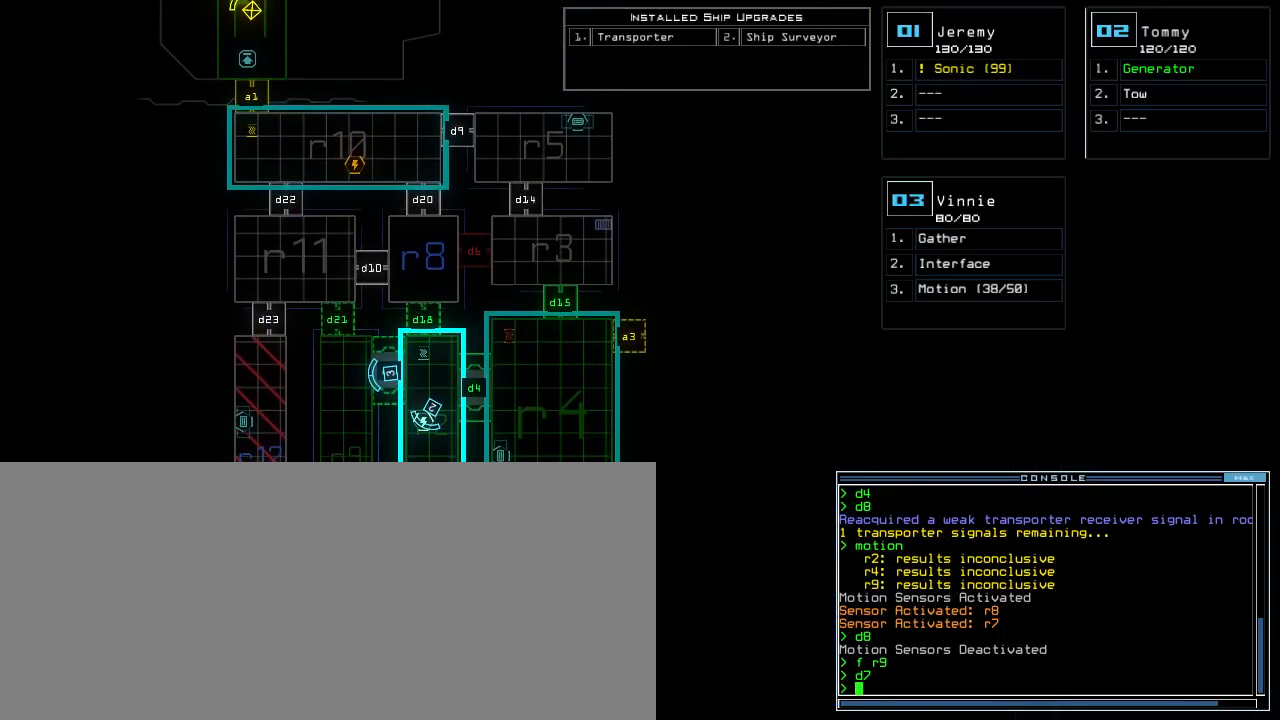
{"keys": ["3", "minus"], "events": [[483, "3", "down"]]}